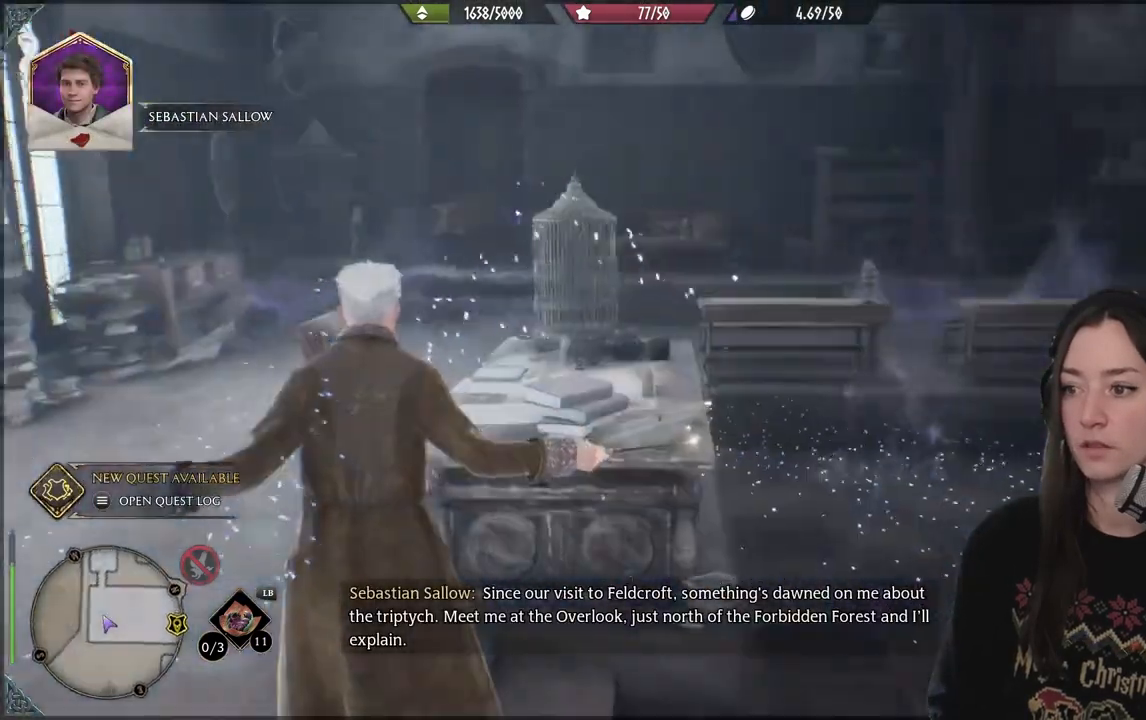
Gameplay with a controller (Xbox layout); each line is a JSON object with the inputs held at the frame after it. "events" lists button and stick changes between this image and that frame as [ms after this image, input, new state], when the widget could be followed in between.
{"buttons": [], "left_stick": "up-right", "right_stick": "right", "events": [[217, "left_stick", "up-right"], [217, "right_stick", "right"]]}
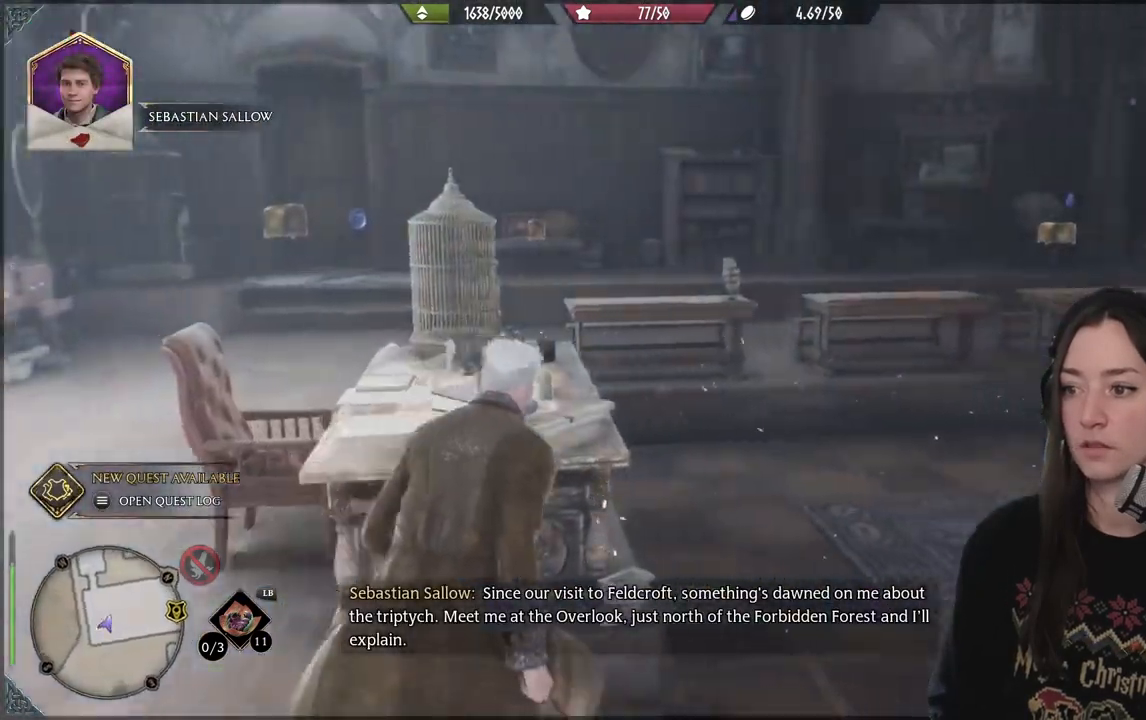
{"buttons": [], "left_stick": "down-left", "right_stick": "down-left", "events": [[250, "right_stick", "center"], [417, "left_stick", "down-left"], [433, "right_stick", "down-left"]]}
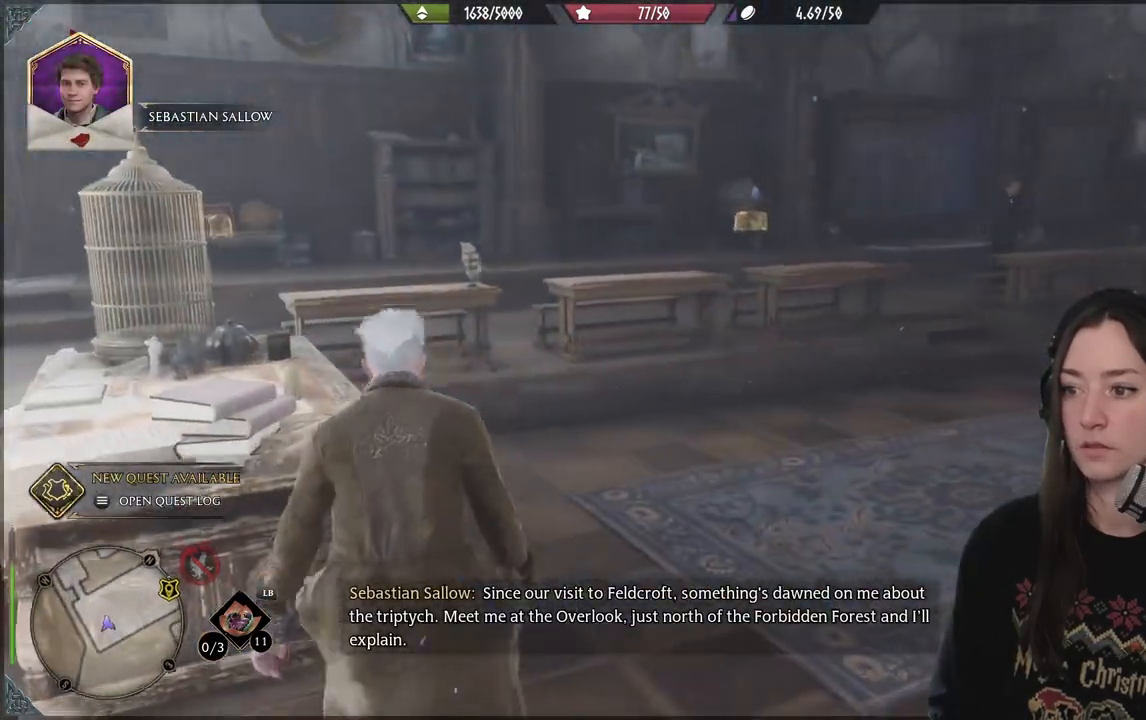
{"buttons": [], "left_stick": "left", "right_stick": "down-left", "events": [[333, "left_stick", "left"]]}
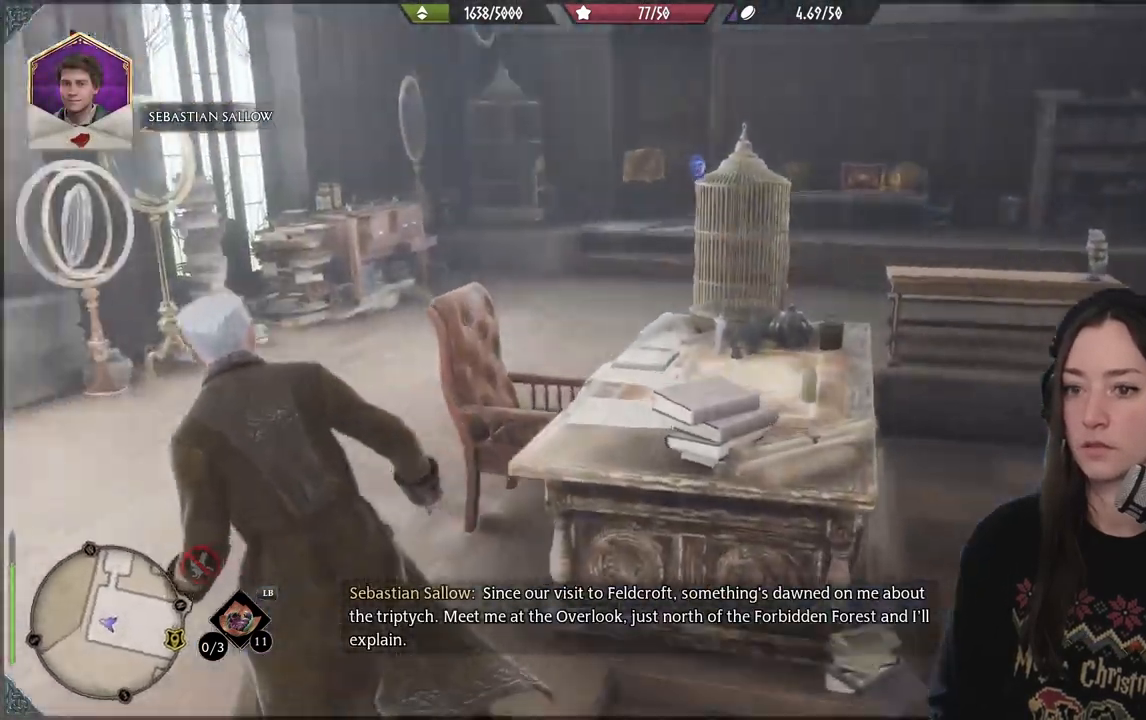
{"buttons": [], "left_stick": "up", "right_stick": "right", "events": [[17, "left_stick", "up-left"], [33, "right_stick", "center"], [183, "left_stick", "up"], [283, "right_stick", "right"]]}
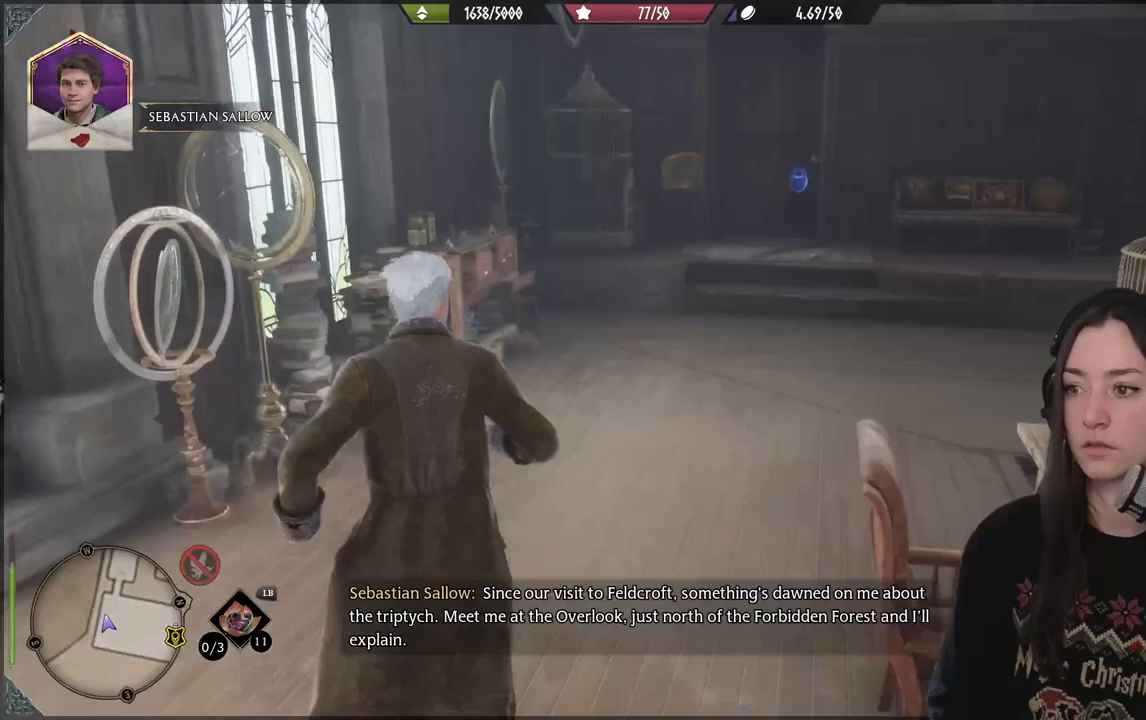
{"buttons": [], "left_stick": "up", "right_stick": "center", "events": [[133, "right_stick", "center"]]}
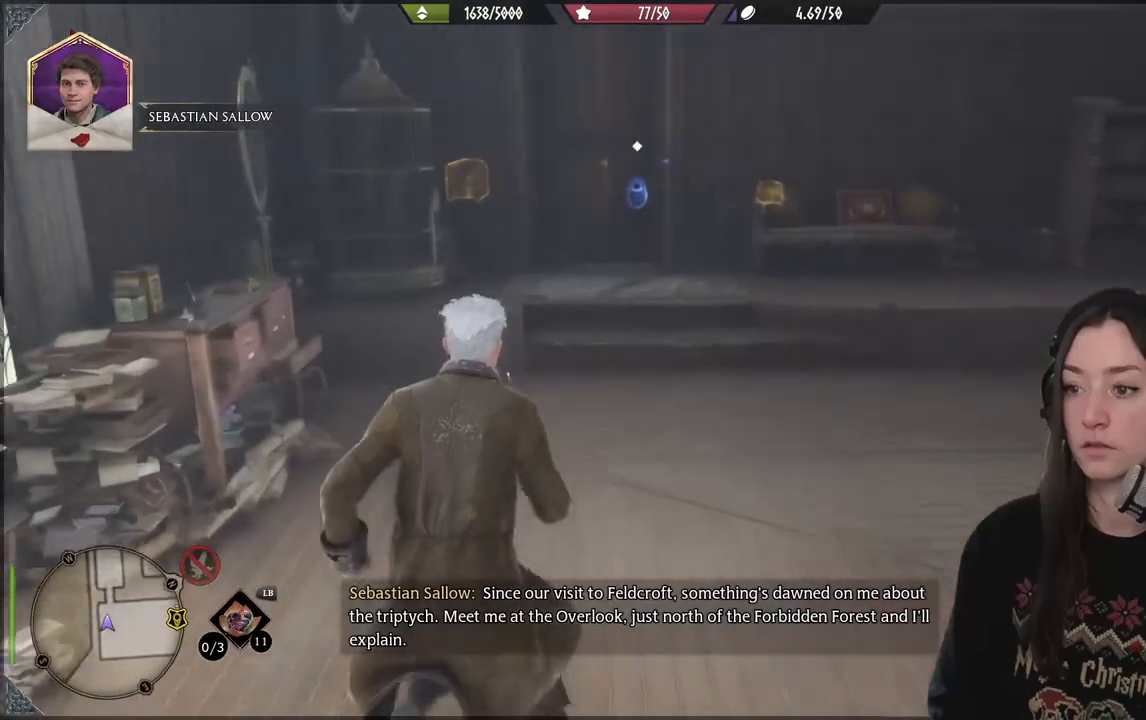
{"buttons": [], "left_stick": "up", "right_stick": "down-left", "events": [[467, "right_stick", "down-left"]]}
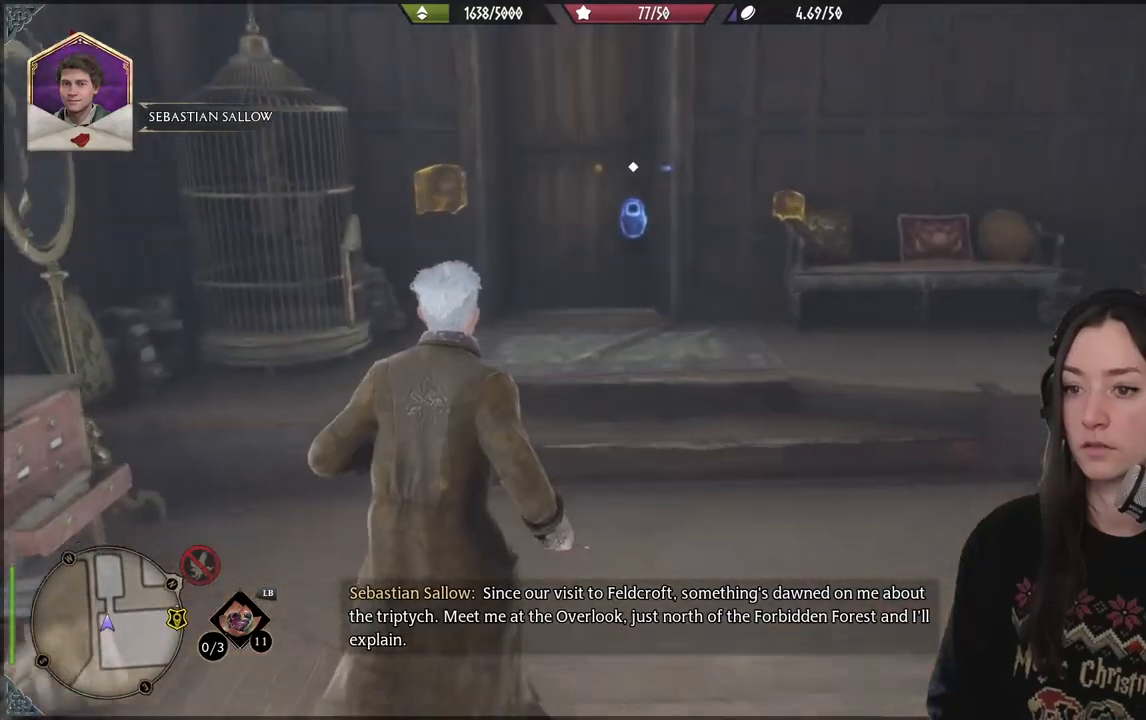
{"buttons": [], "left_stick": "up", "right_stick": "center", "events": [[167, "right_stick", "center"]]}
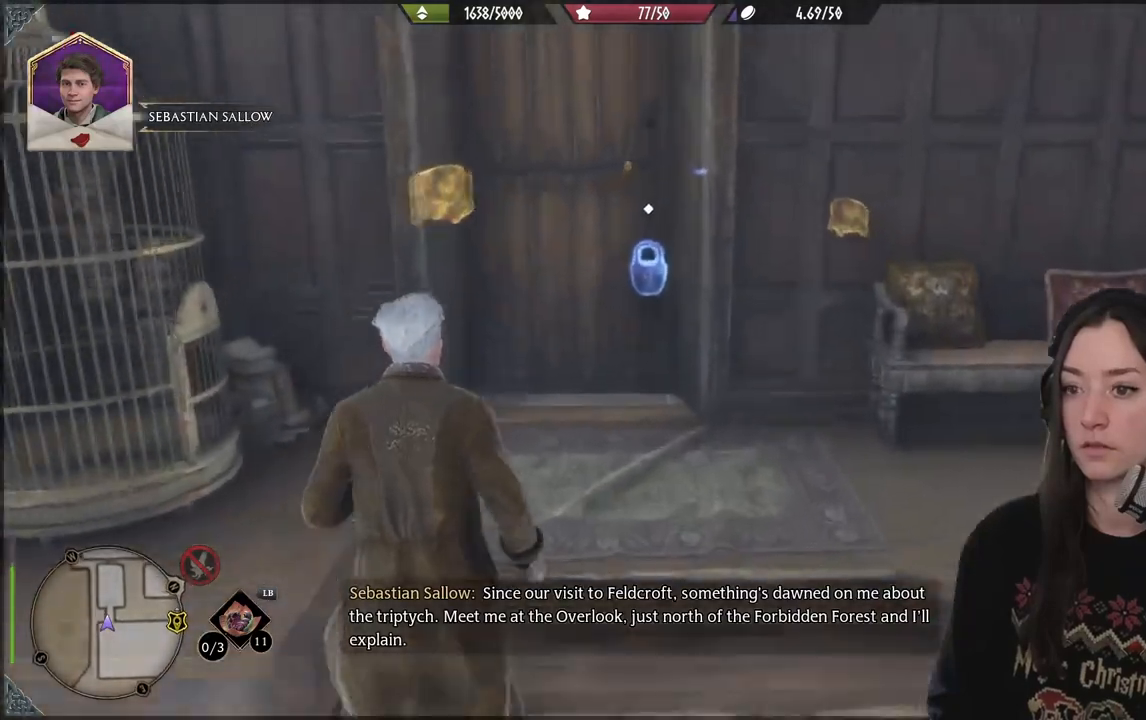
{"buttons": ["R2"], "left_stick": "center", "right_stick": "center", "events": [[250, "R2", "down"], [433, "left_stick", "center"]]}
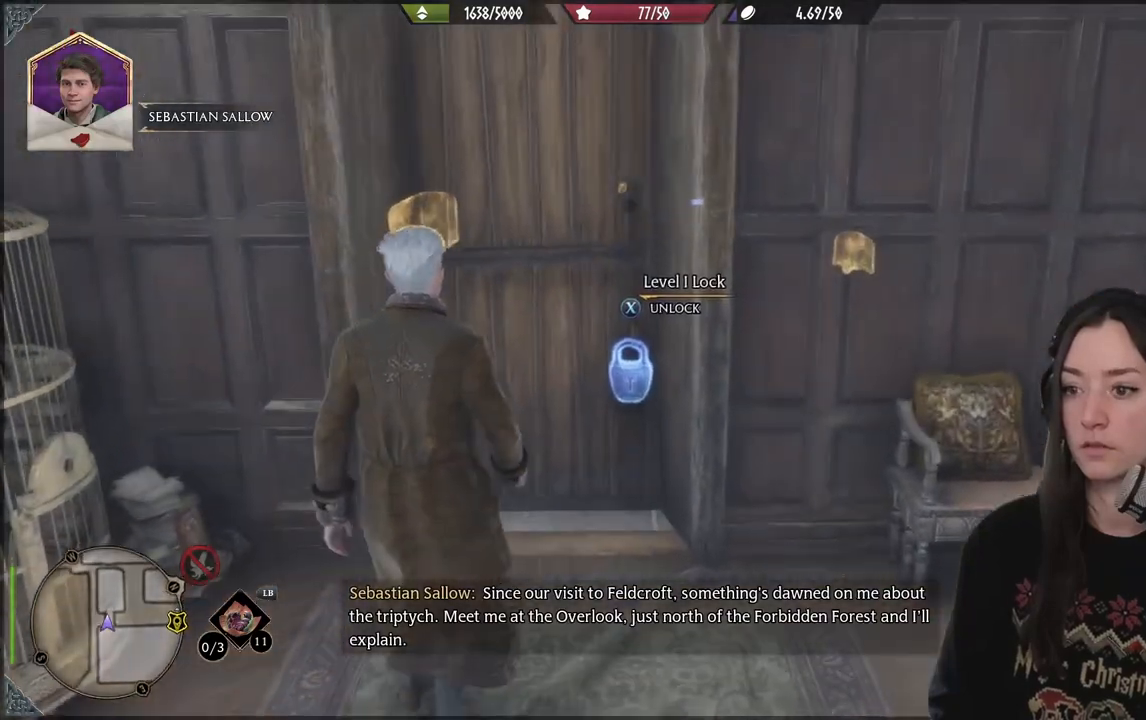
{"buttons": ["R2"], "left_stick": "center", "right_stick": "center", "events": []}
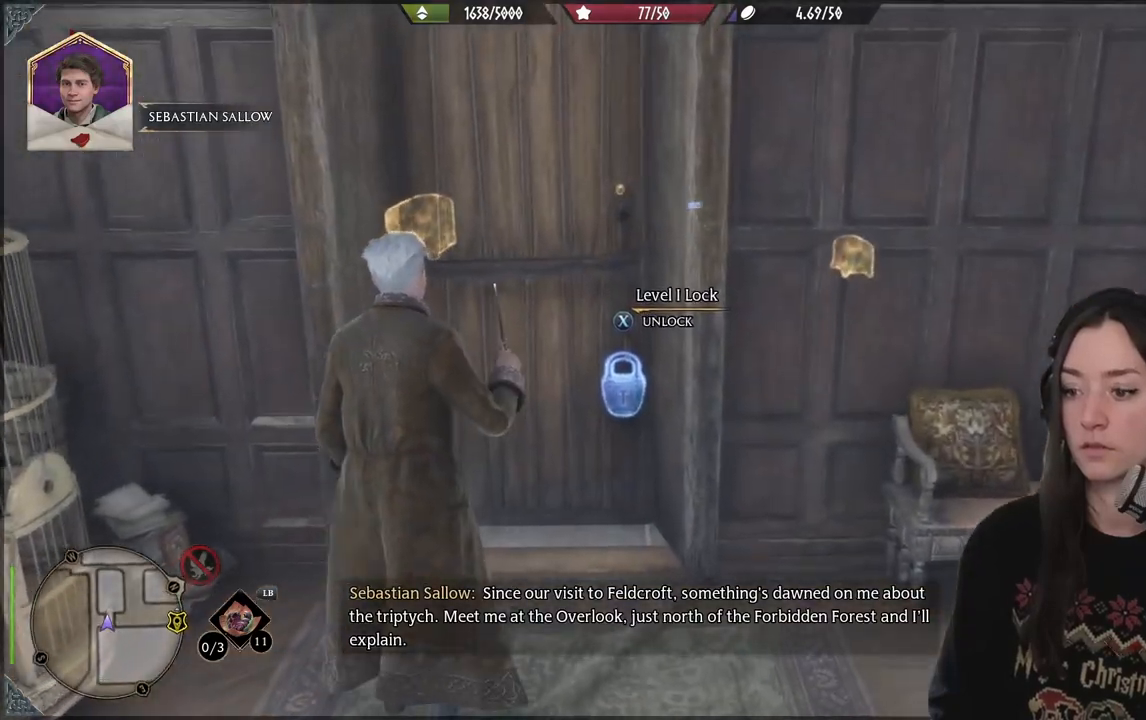
{"buttons": ["R2"], "left_stick": "center", "right_stick": "center", "events": []}
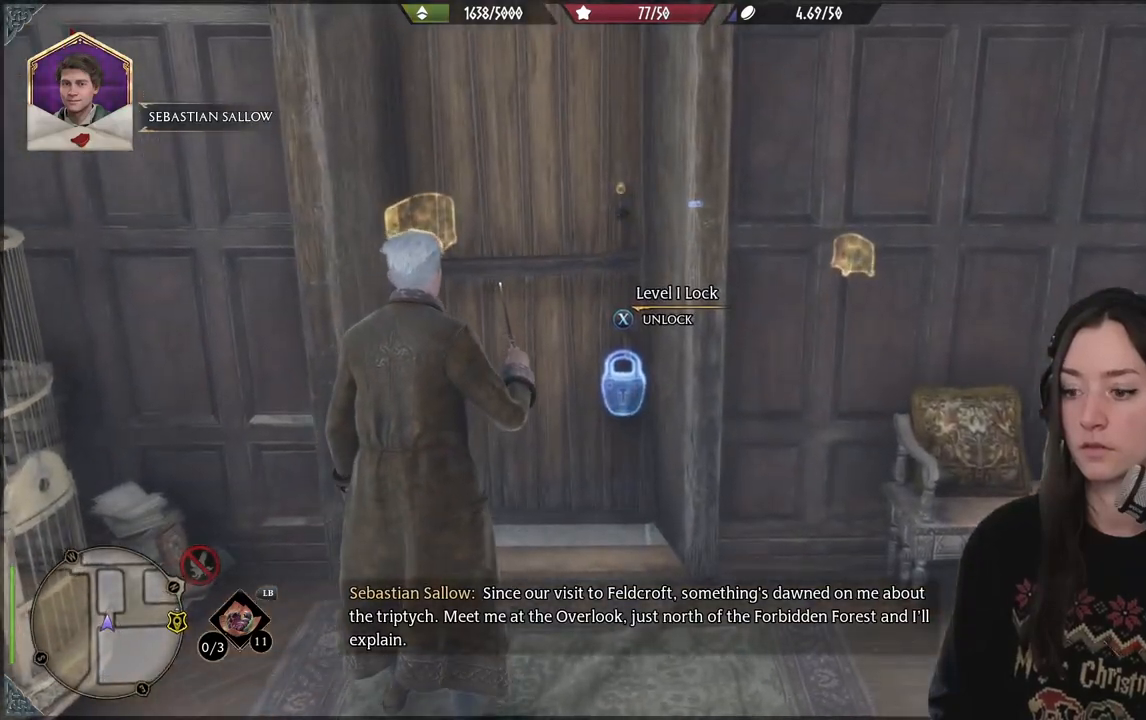
{"buttons": ["R2"], "left_stick": "center", "right_stick": "center", "events": []}
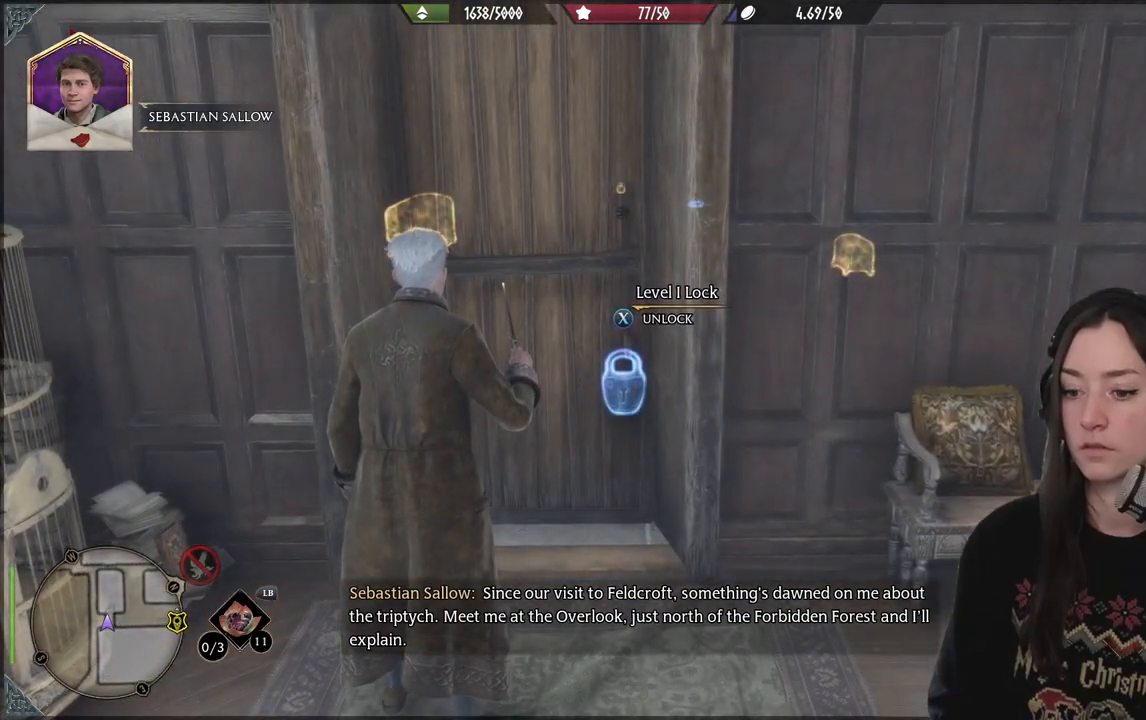
{"buttons": ["R2"], "left_stick": "center", "right_stick": "center", "events": [[267, "X", "down"], [383, "X", "up"]]}
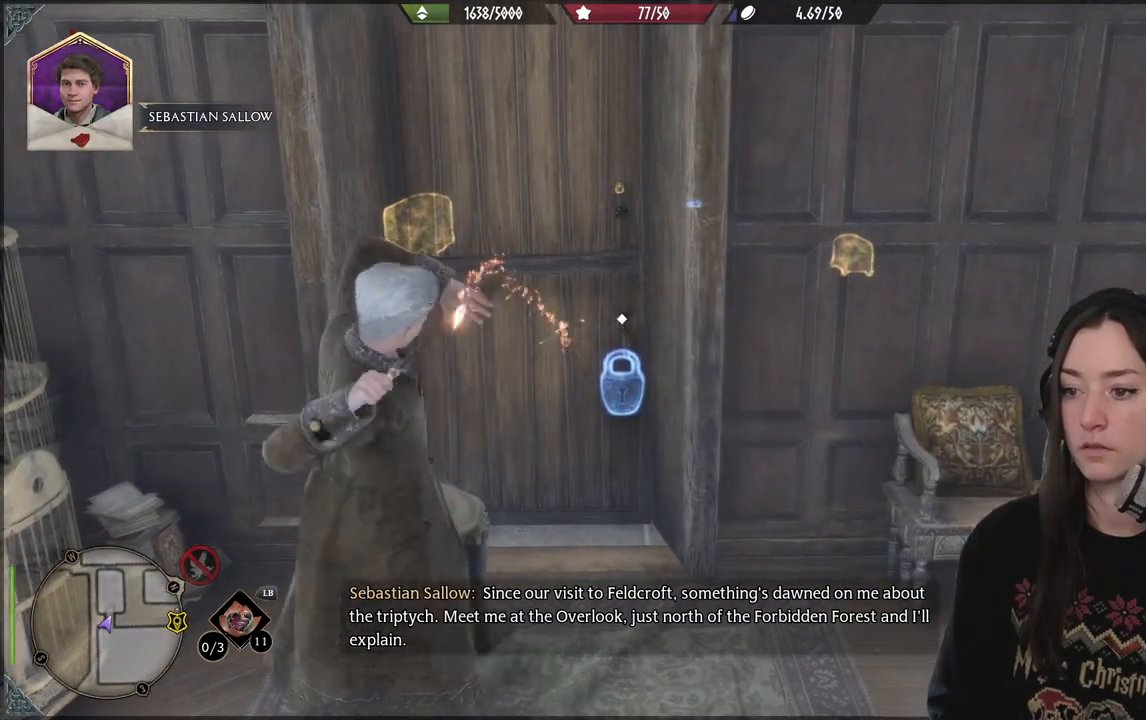
{"buttons": [], "left_stick": "center", "right_stick": "center", "events": [[183, "R2", "up"]]}
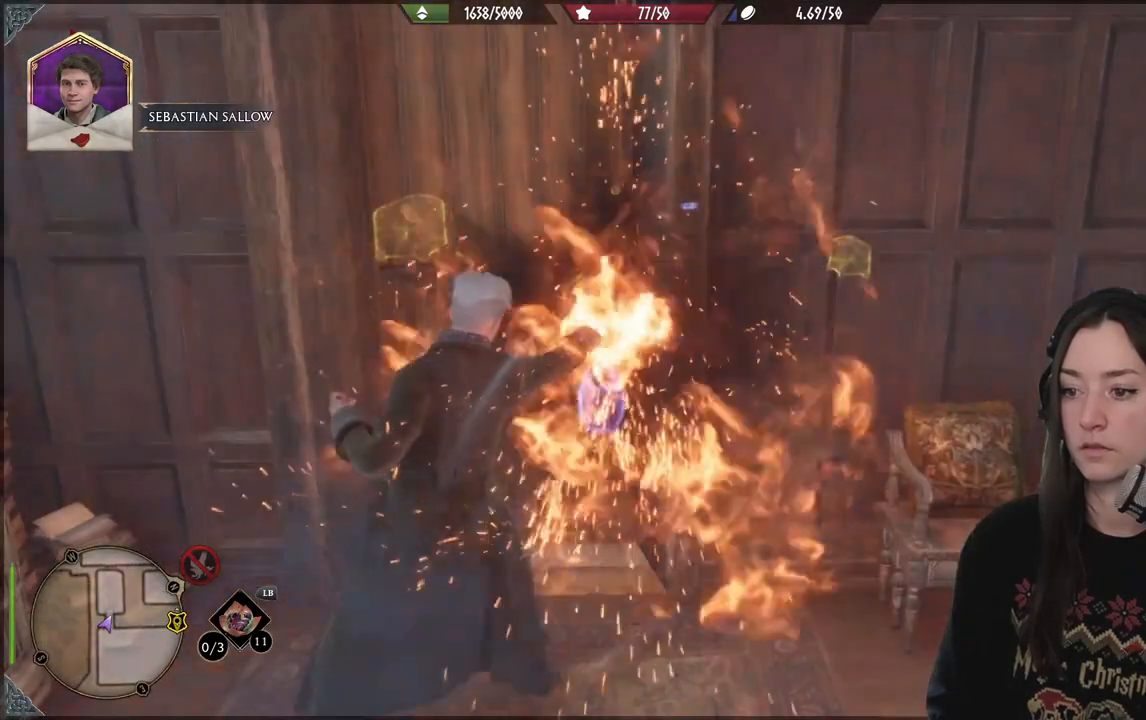
{"buttons": [], "left_stick": "center", "right_stick": "center", "events": []}
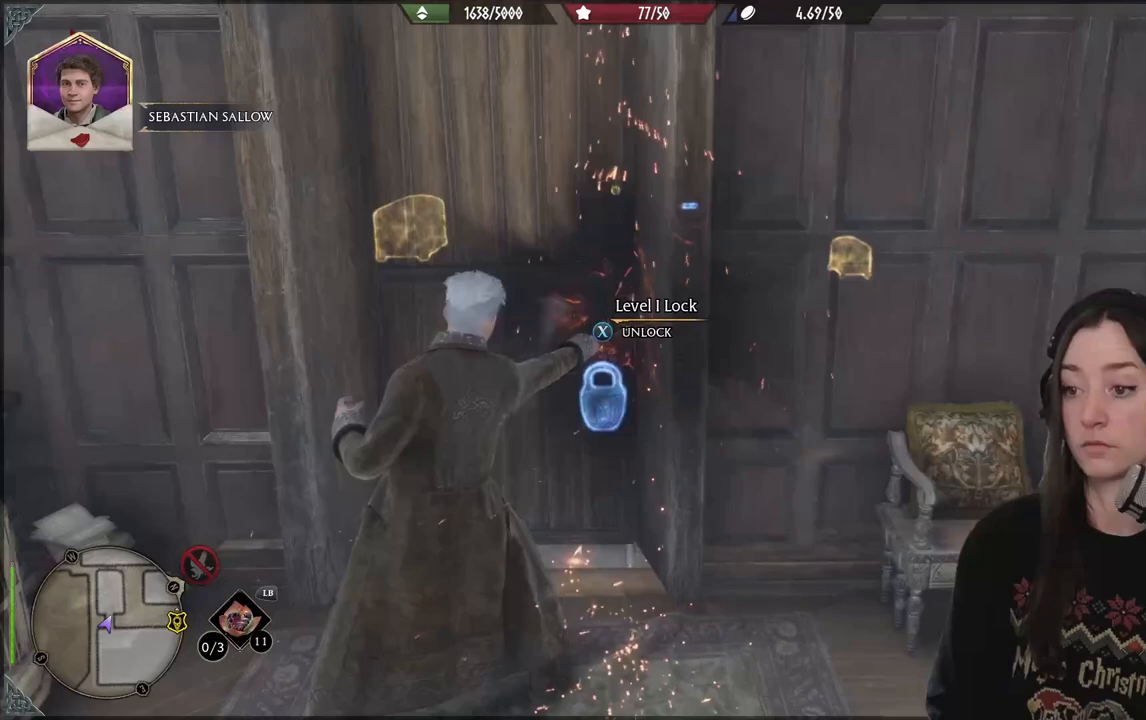
{"buttons": [], "left_stick": "center", "right_stick": "center", "events": [[233, "X", "down"], [350, "X", "up"]]}
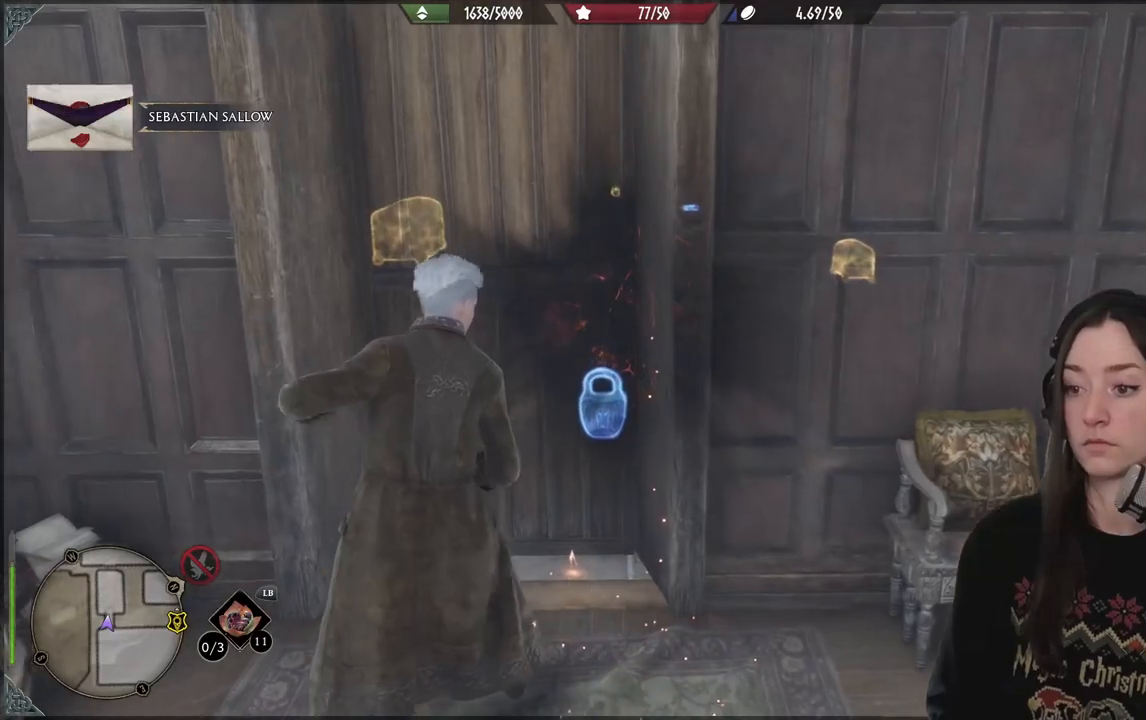
{"buttons": [], "left_stick": "center", "right_stick": "center", "events": []}
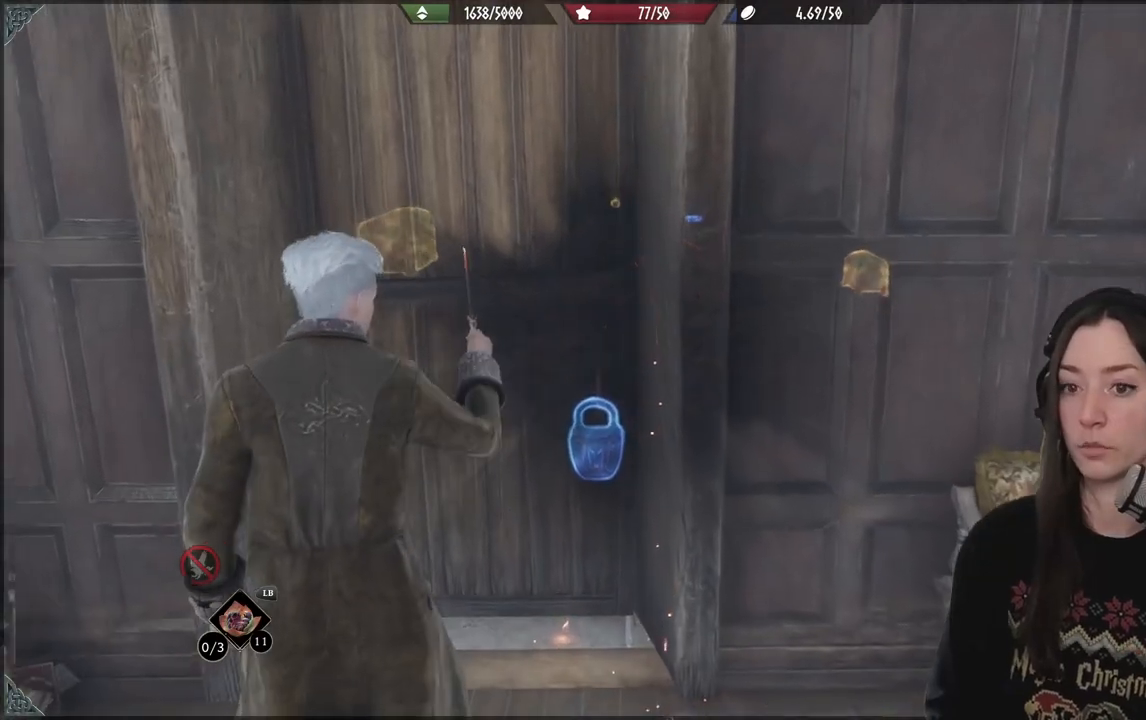
{"buttons": [], "left_stick": "center", "right_stick": "center", "events": []}
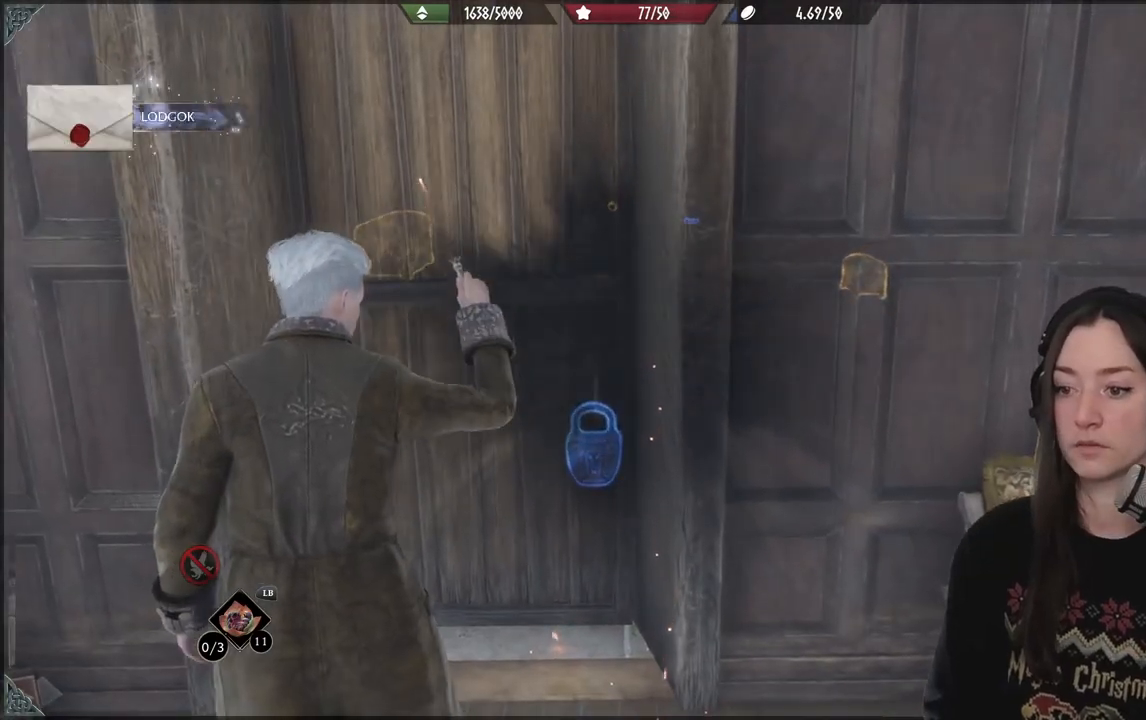
{"buttons": [], "left_stick": "center", "right_stick": "center", "events": []}
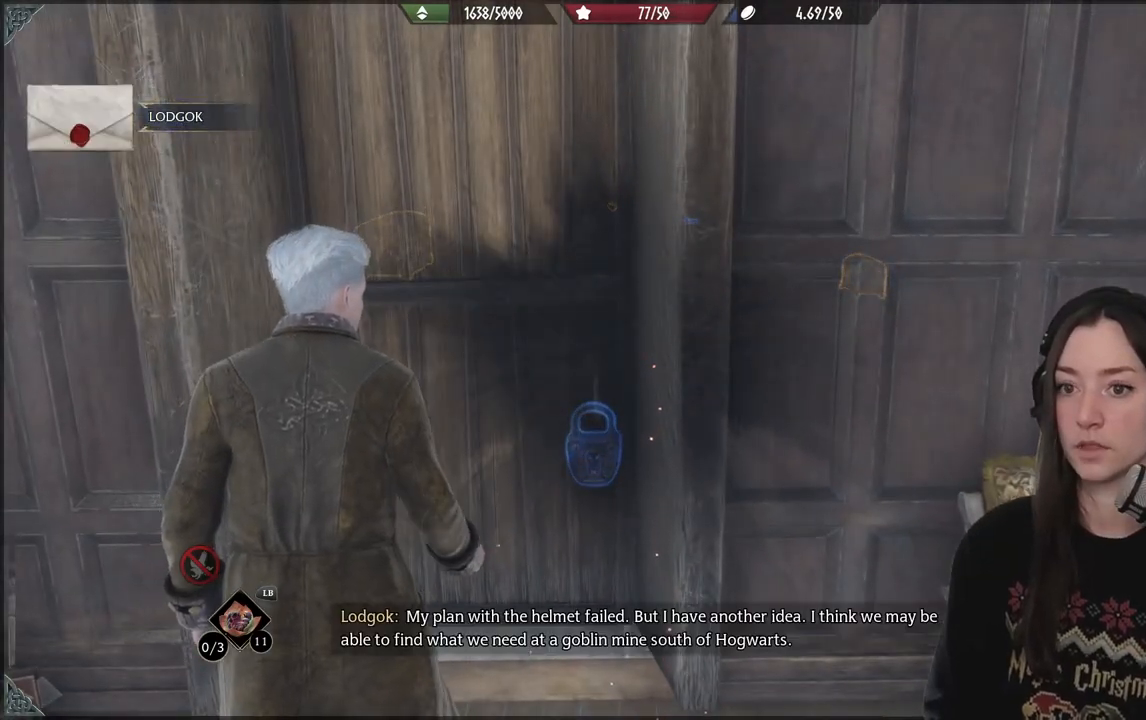
{"buttons": [], "left_stick": "center", "right_stick": "center", "events": []}
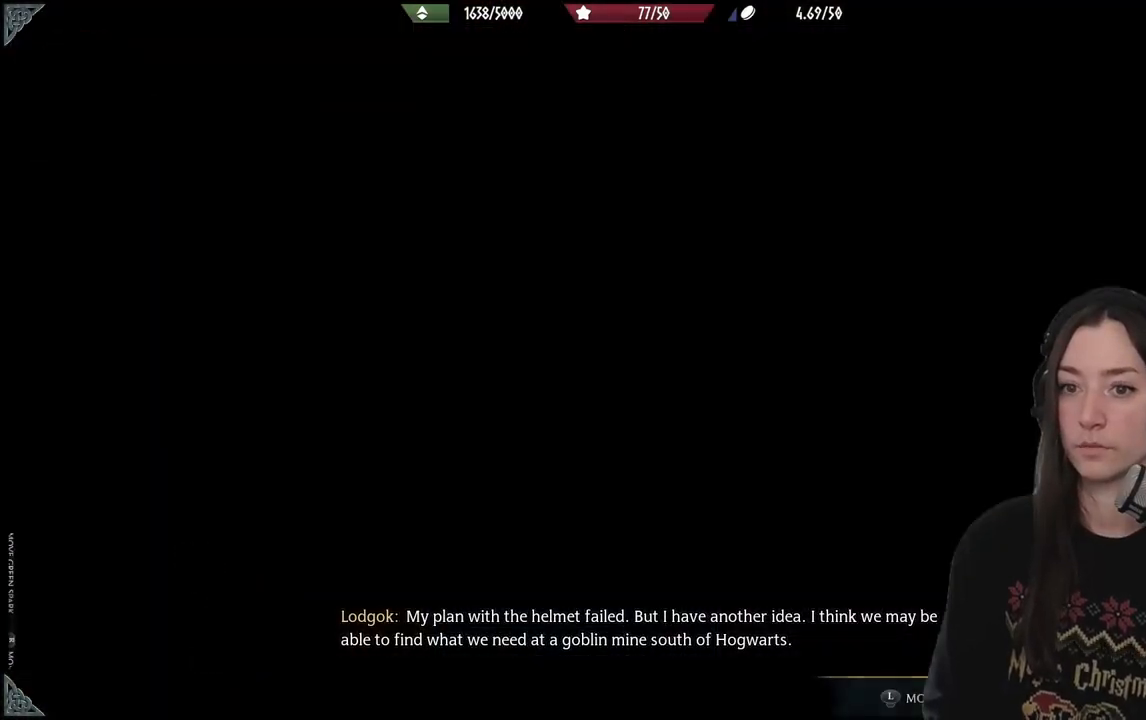
{"buttons": [], "left_stick": "center", "right_stick": "center", "events": []}
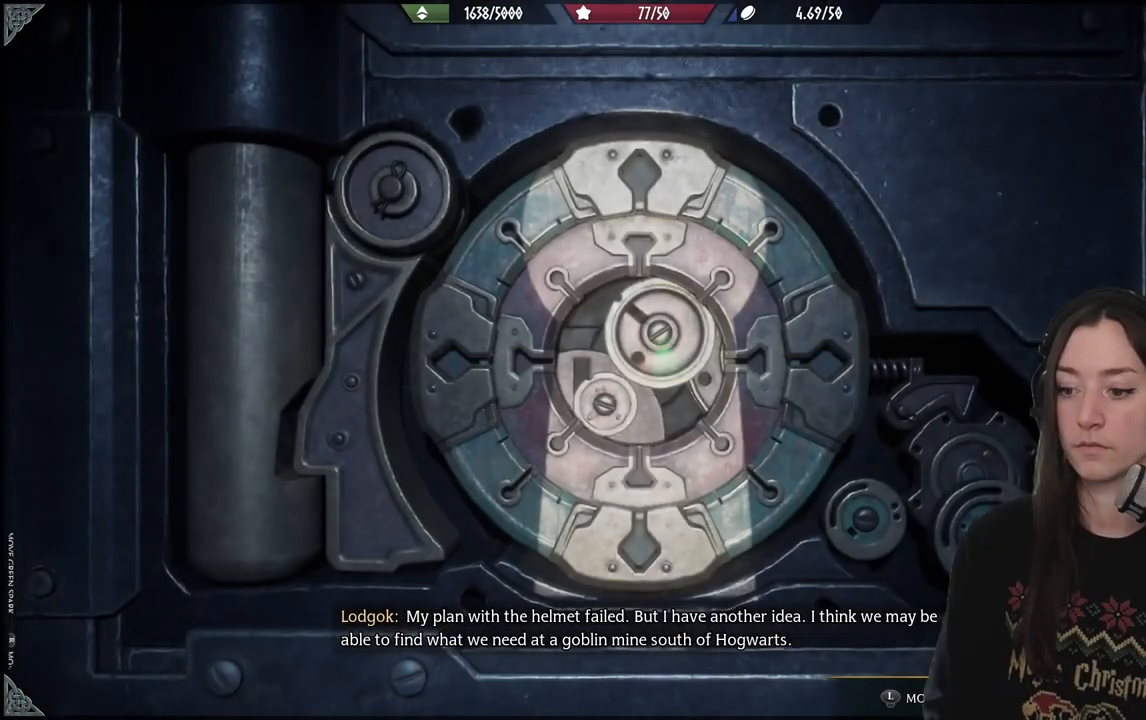
{"buttons": [], "left_stick": "down", "right_stick": "center", "events": [[483, "left_stick", "down"]]}
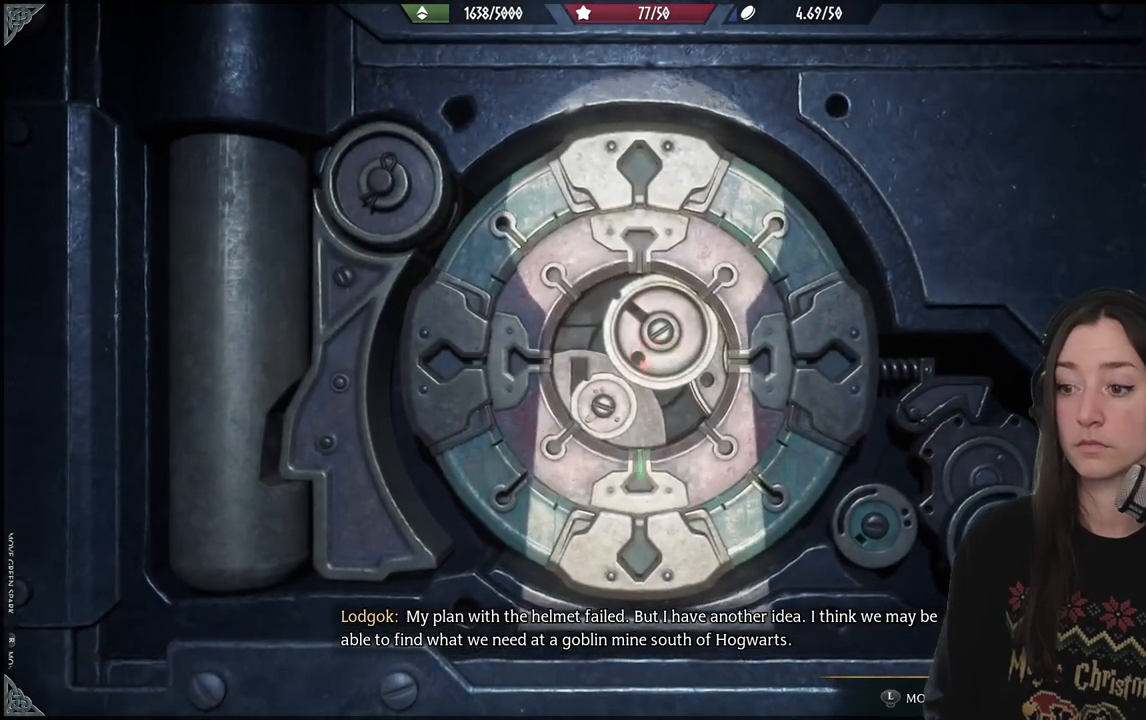
{"buttons": [], "left_stick": "left", "right_stick": "center", "events": [[233, "left_stick", "down-left"], [383, "left_stick", "left"]]}
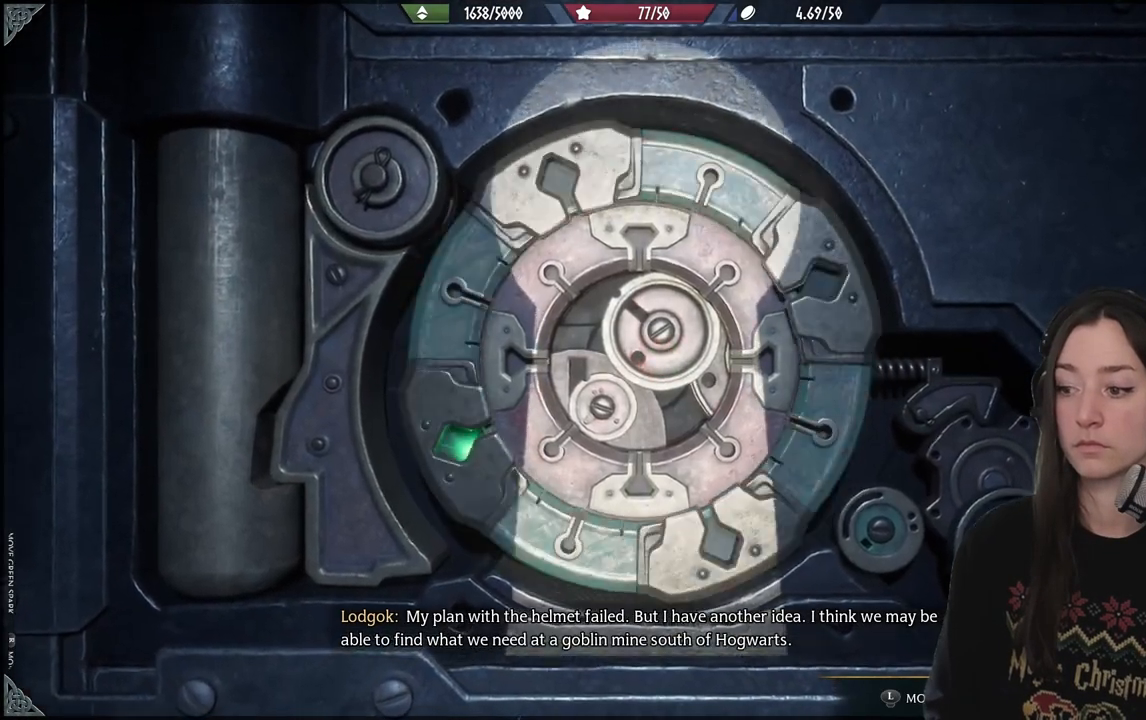
{"buttons": [], "left_stick": "up", "right_stick": "center", "events": [[50, "left_stick", "up-left"], [300, "left_stick", "up"]]}
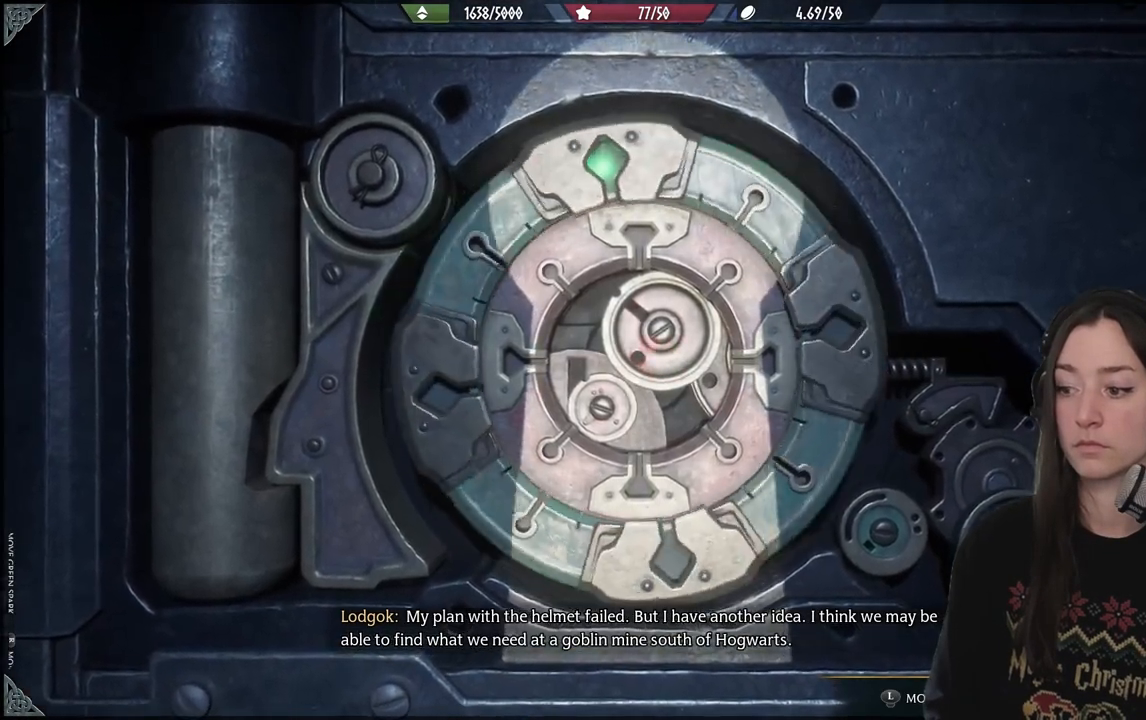
{"buttons": [], "left_stick": "right", "right_stick": "center", "events": [[67, "left_stick", "up-right"], [450, "left_stick", "right"]]}
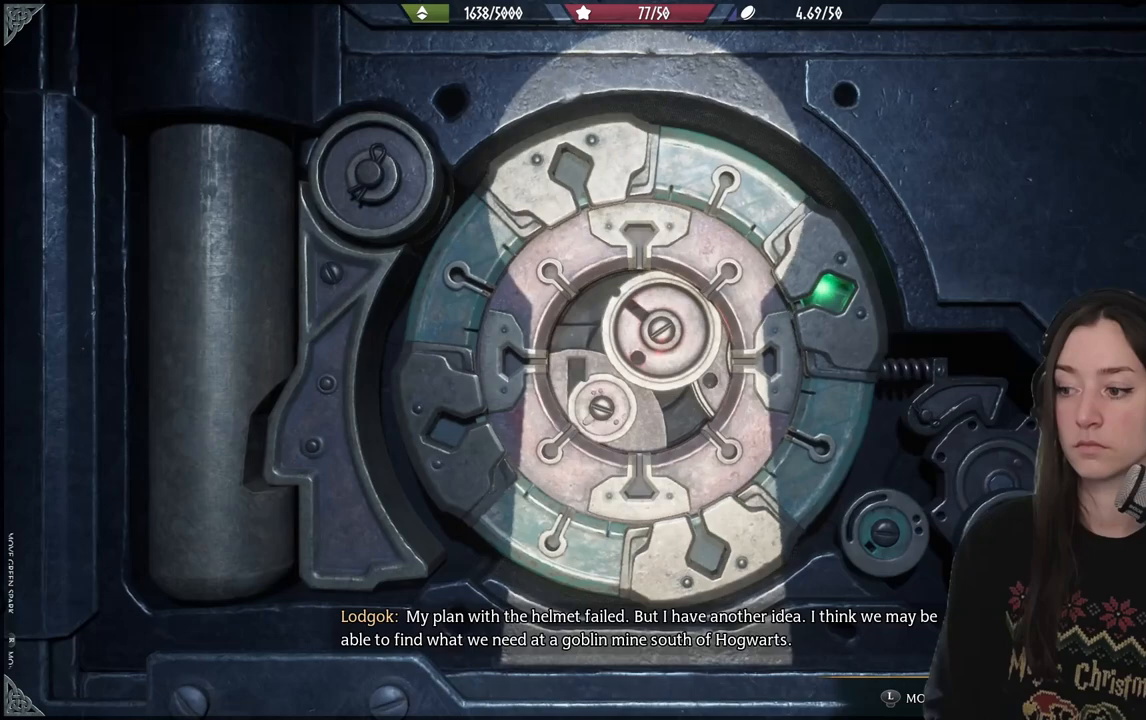
{"buttons": [], "left_stick": "down", "right_stick": "center", "events": [[150, "left_stick", "down-right"], [483, "left_stick", "down"]]}
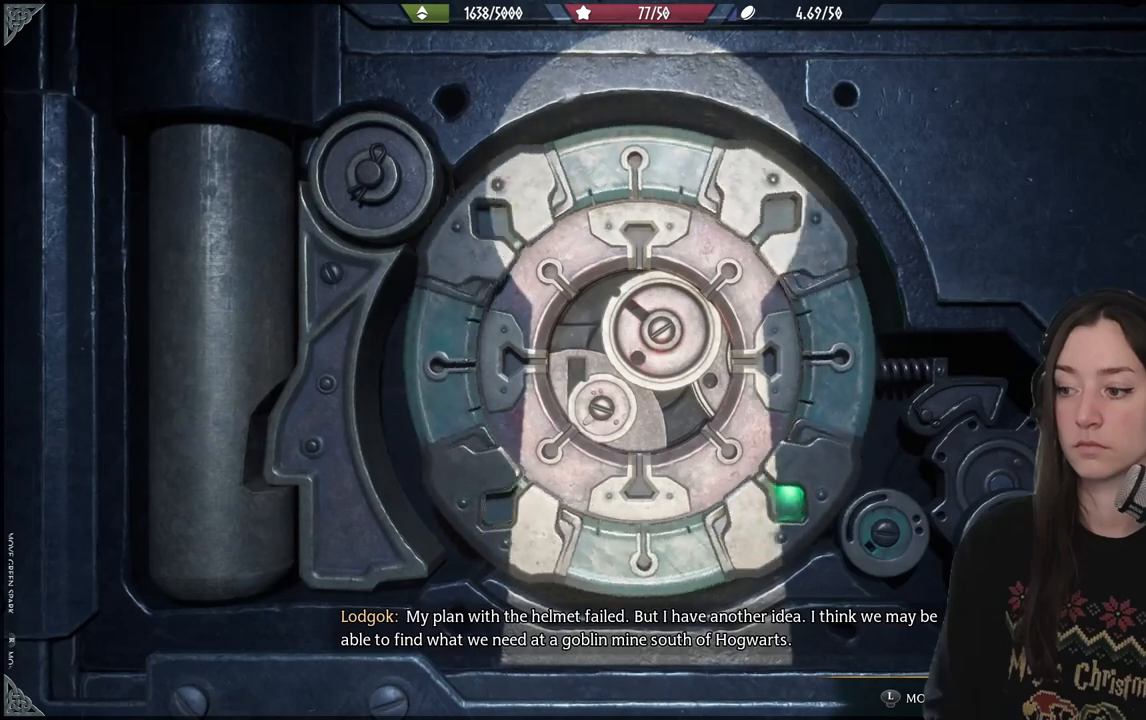
{"buttons": [], "left_stick": "down-left", "right_stick": "center", "events": [[200, "left_stick", "down-left"]]}
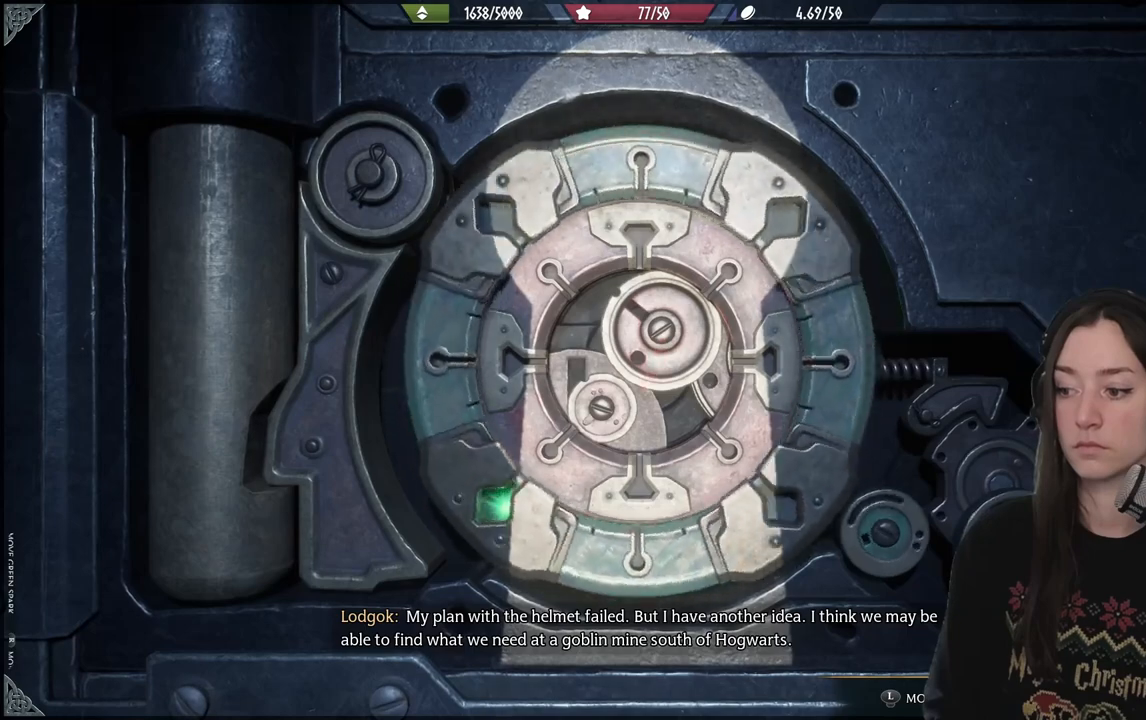
{"buttons": [], "left_stick": "down-left", "right_stick": "center", "events": []}
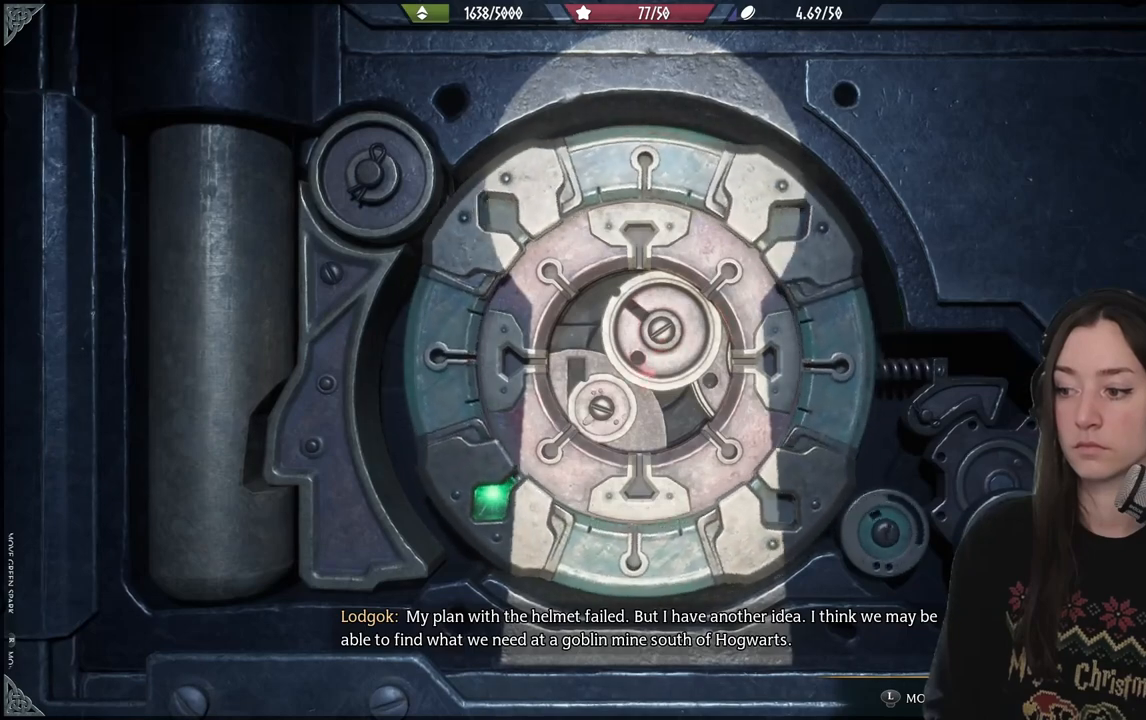
{"buttons": [], "left_stick": "down-left", "right_stick": "center", "events": []}